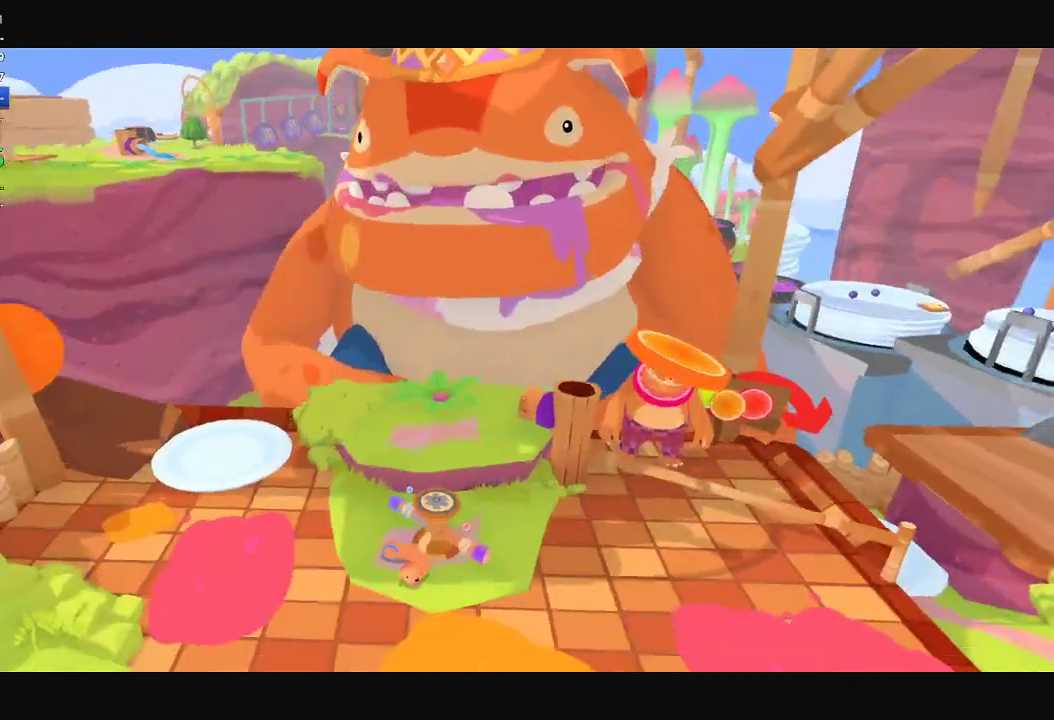
Gameplay with a controller (Xbox layout); each line is a JSON object with the inputs held at the frame after it. "events" lists button and stick changes between this image and that frame as [ms after this image, input, new state], when the widget could be followed in between.
{"buttons": [], "left_stick": "up", "right_stick": "center", "events": [[67, "left_stick", "up-right"], [133, "left_stick", "up"], [267, "left_stick", "up-right"], [333, "left_stick", "center"], [467, "left_stick", "up"]]}
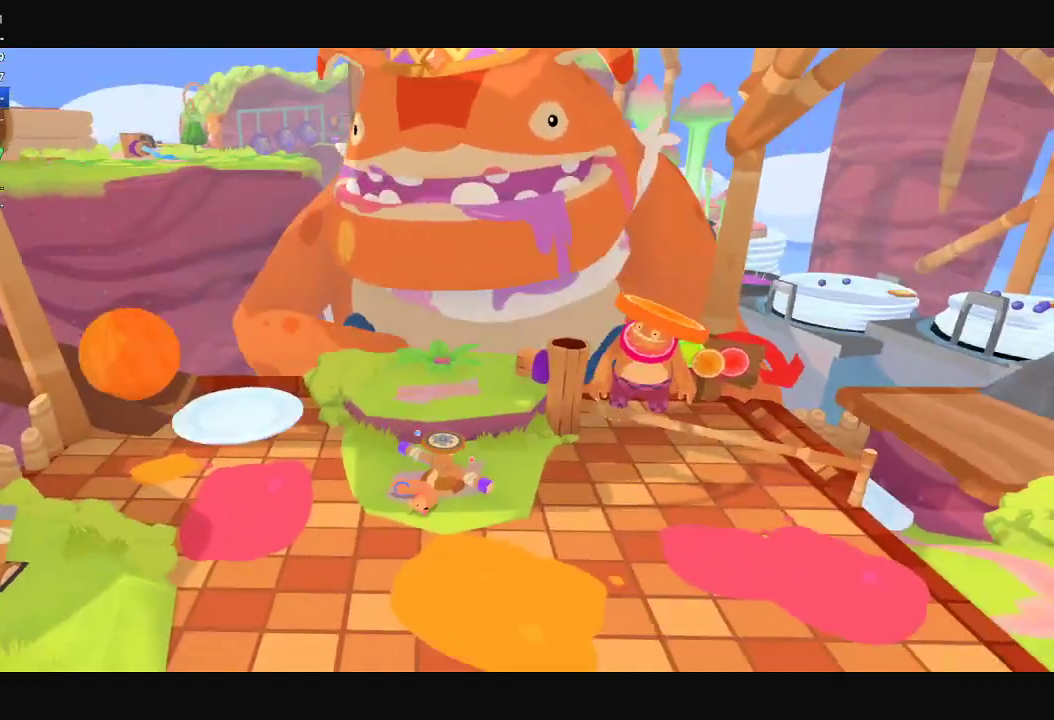
{"buttons": [], "left_stick": "up", "right_stick": "center", "events": [[133, "left_stick", "center"], [367, "left_stick", "up"]]}
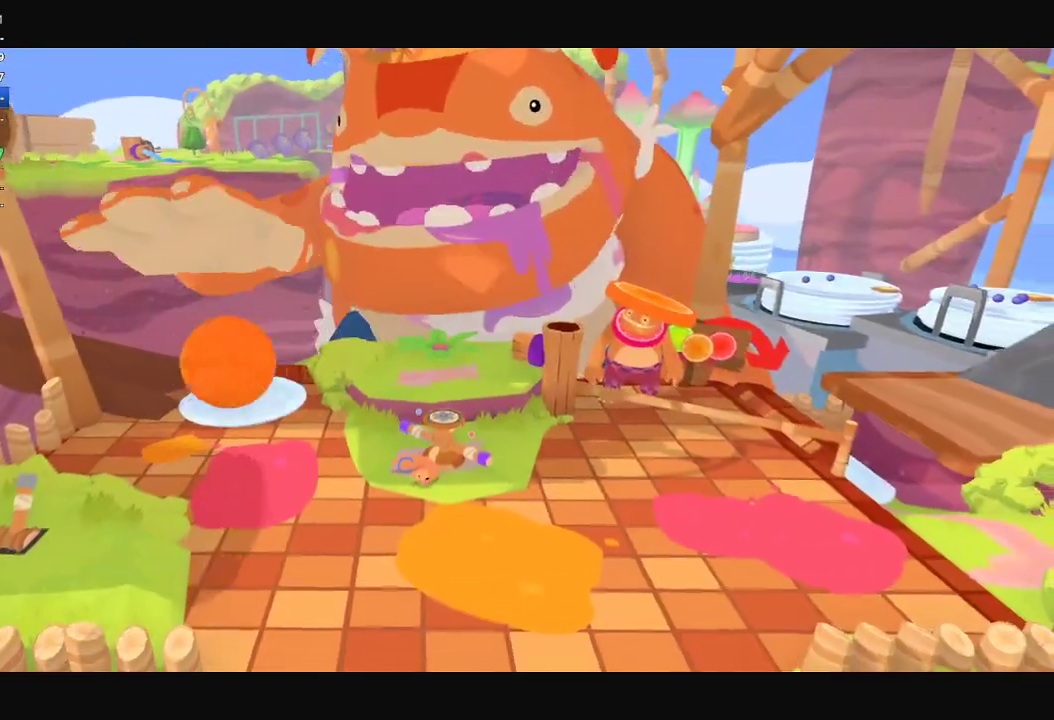
{"buttons": ["L1"], "left_stick": "down", "right_stick": "center", "events": [[33, "left_stick", "center"], [233, "left_stick", "up"], [367, "left_stick", "center"], [467, "L1", "down"], [467, "left_stick", "down"]]}
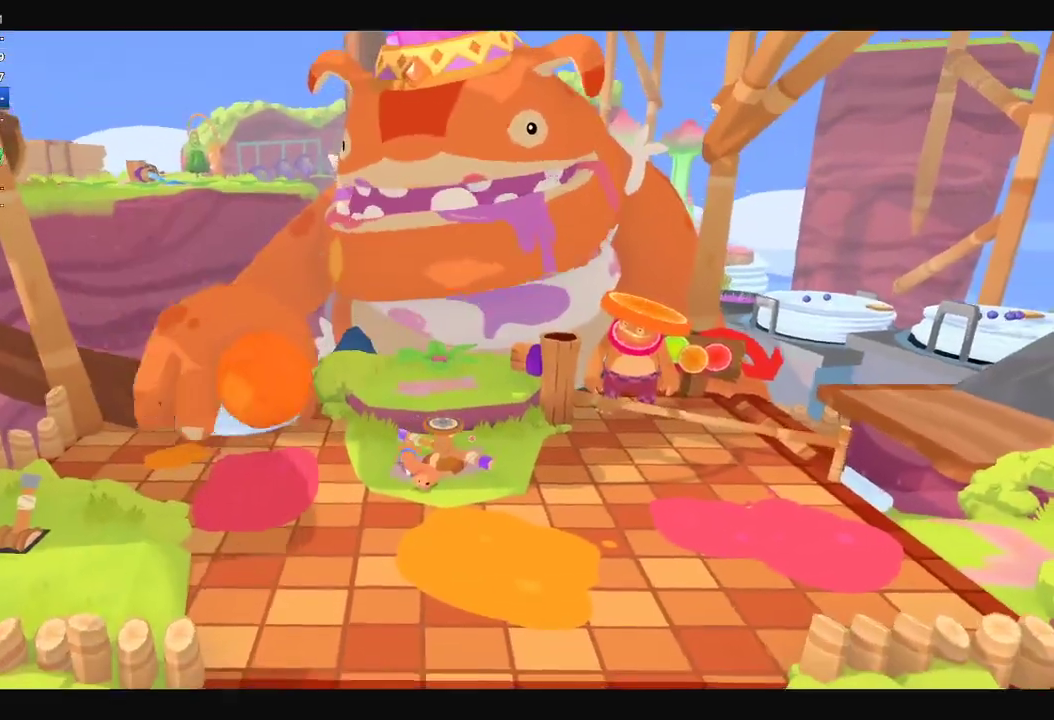
{"buttons": [], "left_stick": "down-right", "right_stick": "down-right", "events": [[67, "L1", "up"], [167, "right_stick", "down"], [267, "right_stick", "down-right"], [300, "left_stick", "down-right"]]}
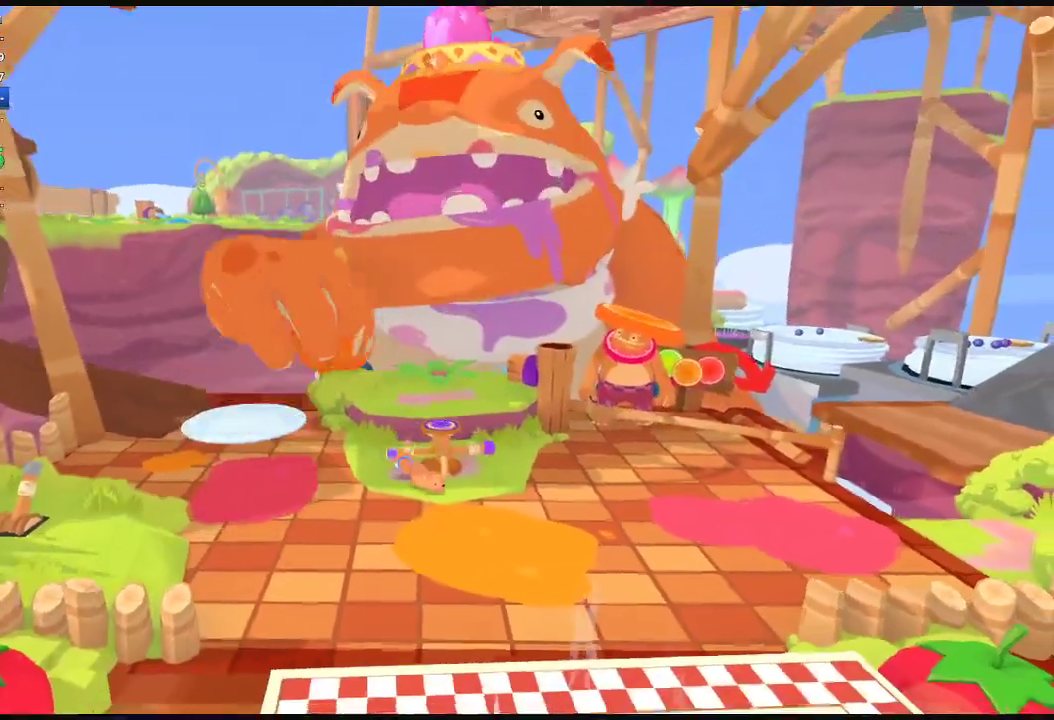
{"buttons": ["L1"], "left_stick": "down", "right_stick": "down-right", "events": [[467, "L1", "down"], [467, "left_stick", "down"]]}
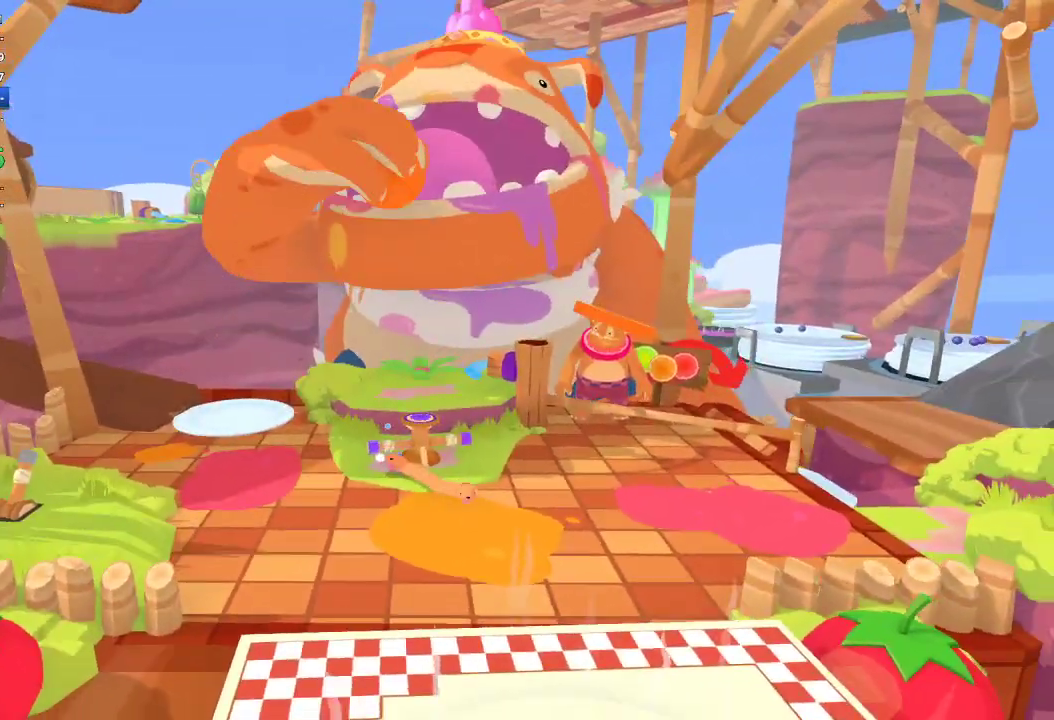
{"buttons": [], "left_stick": "left", "right_stick": "up-left", "events": [[67, "L1", "up"], [67, "left_stick", "down-left"], [67, "right_stick", "down-left"], [267, "left_stick", "left"], [267, "right_stick", "left"], [367, "right_stick", "up-left"]]}
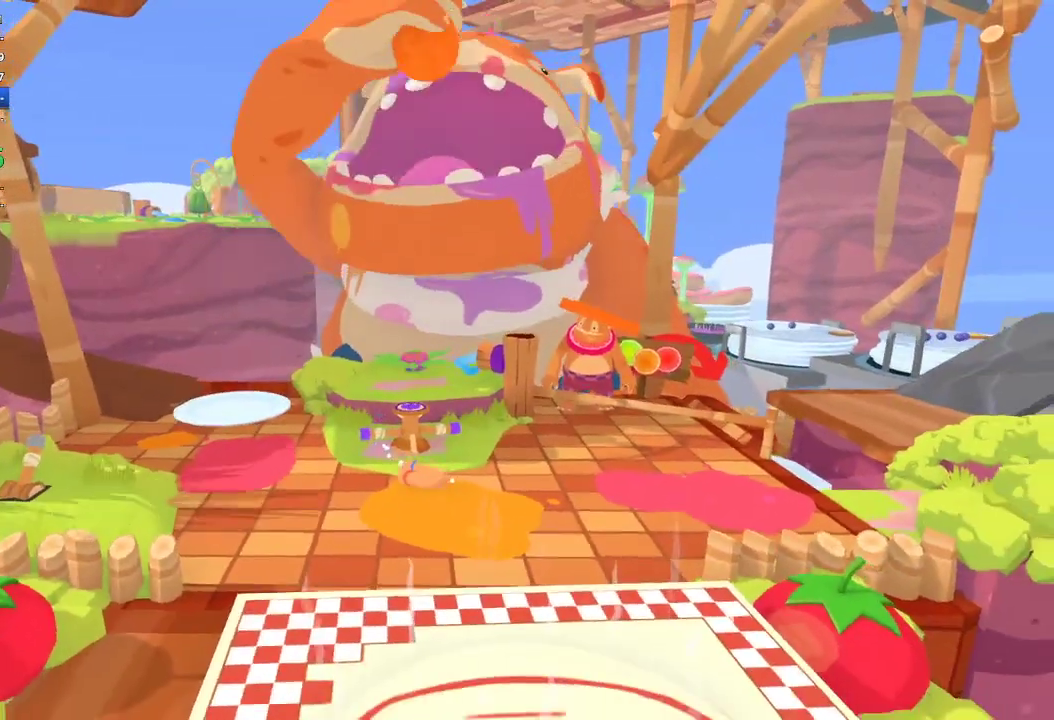
{"buttons": [], "left_stick": "left", "right_stick": "left", "events": [[400, "right_stick", "left"]]}
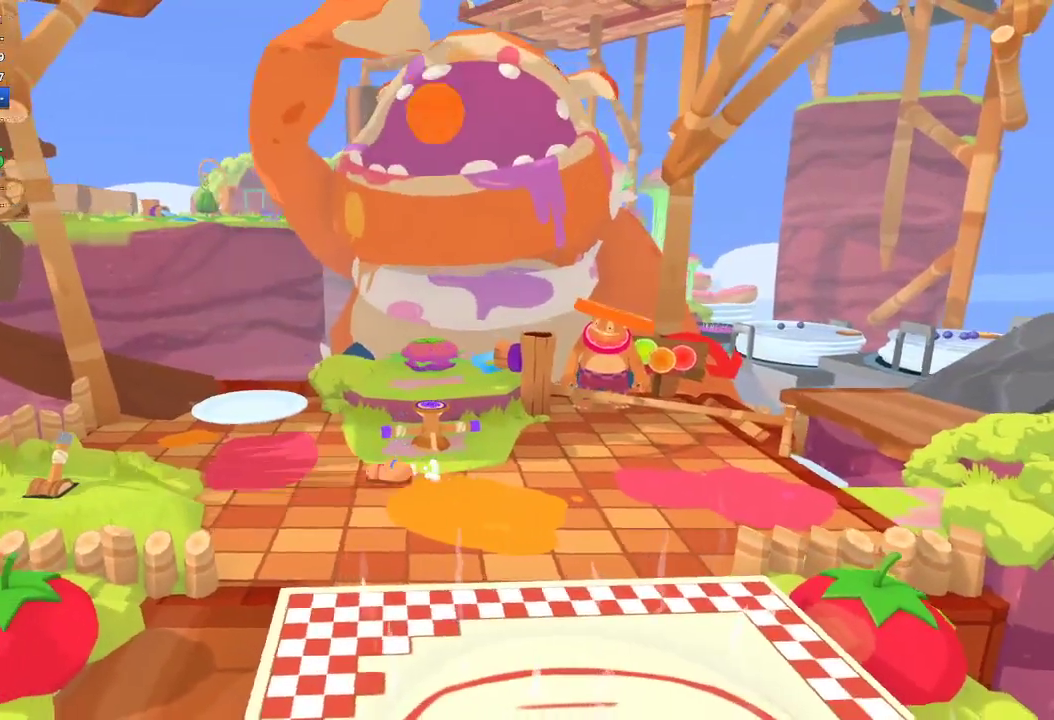
{"buttons": [], "left_stick": "up", "right_stick": "up", "events": [[33, "right_stick", "up-left"], [67, "left_stick", "up"], [133, "right_stick", "up"]]}
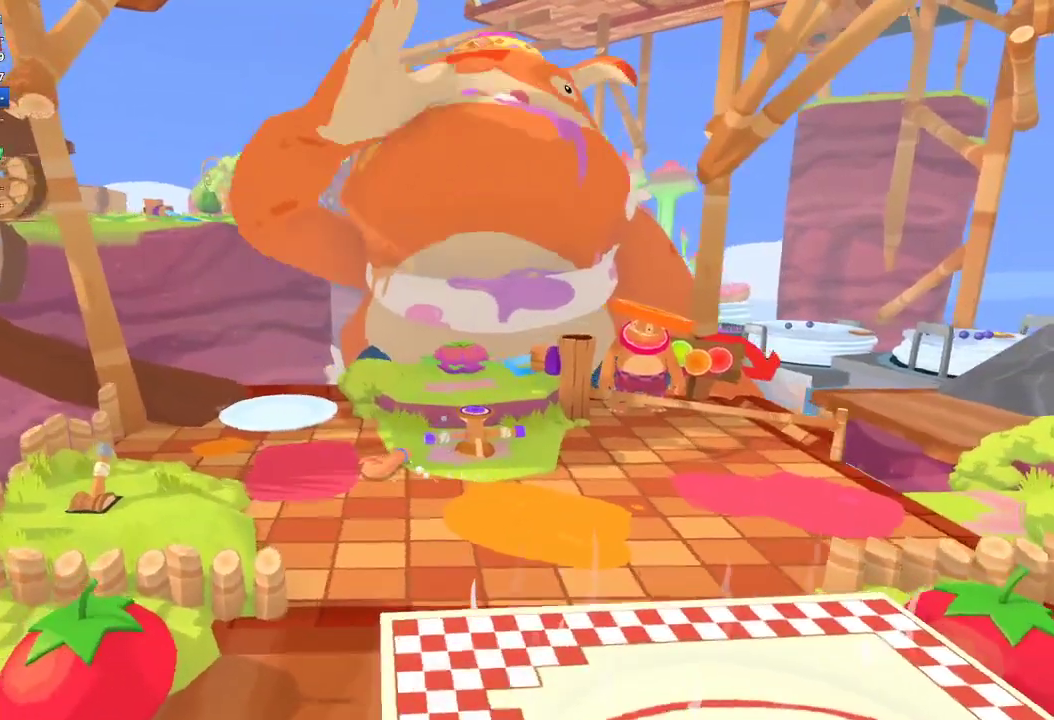
{"buttons": [], "left_stick": "up-right", "right_stick": "up-right", "events": [[67, "right_stick", "center"], [133, "left_stick", "up-right"], [267, "right_stick", "up-right"]]}
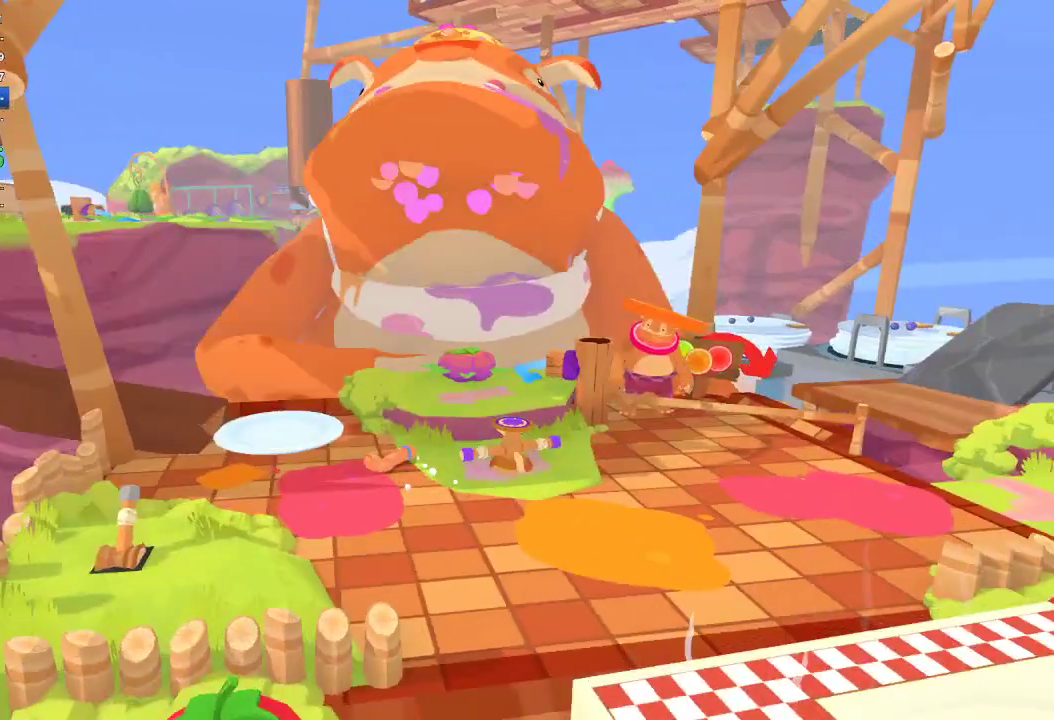
{"buttons": ["L1", "L2", "R2"], "left_stick": "up-right", "right_stick": "up-right", "events": [[233, "L1", "down"], [300, "L2", "down"], [300, "R1", "down"], [300, "R2", "down"], [333, "R1", "up"], [400, "L1", "up"], [433, "L1", "down"], [433, "R1", "down"], [500, "R1", "up"]]}
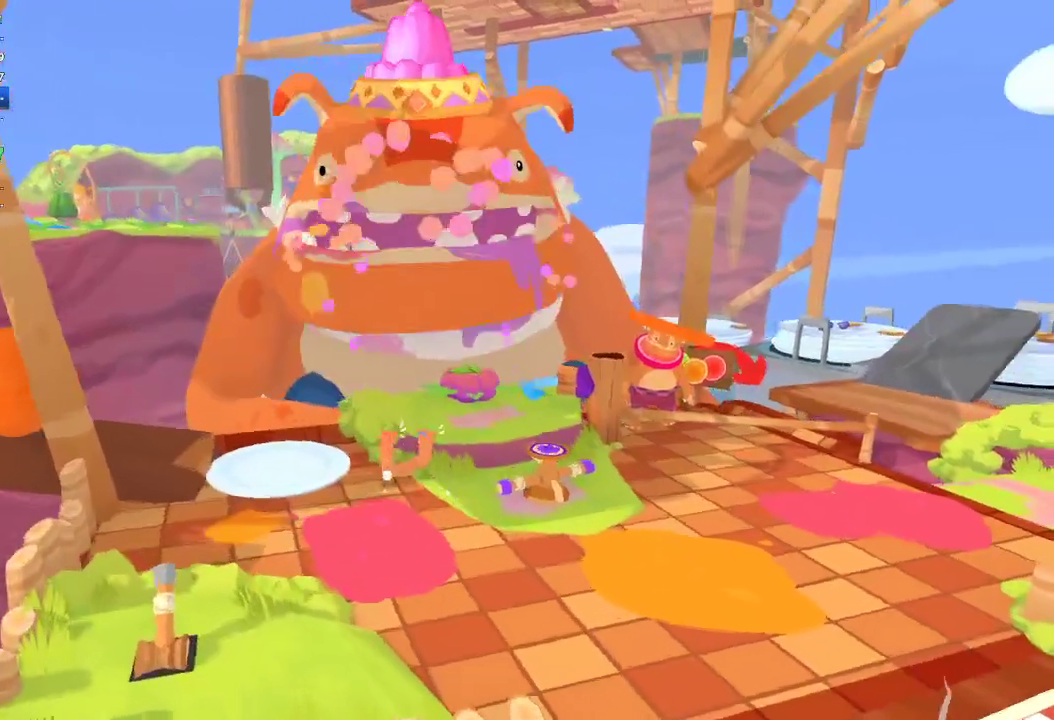
{"buttons": ["L2", "R2"], "left_stick": "right", "right_stick": "up-right"}